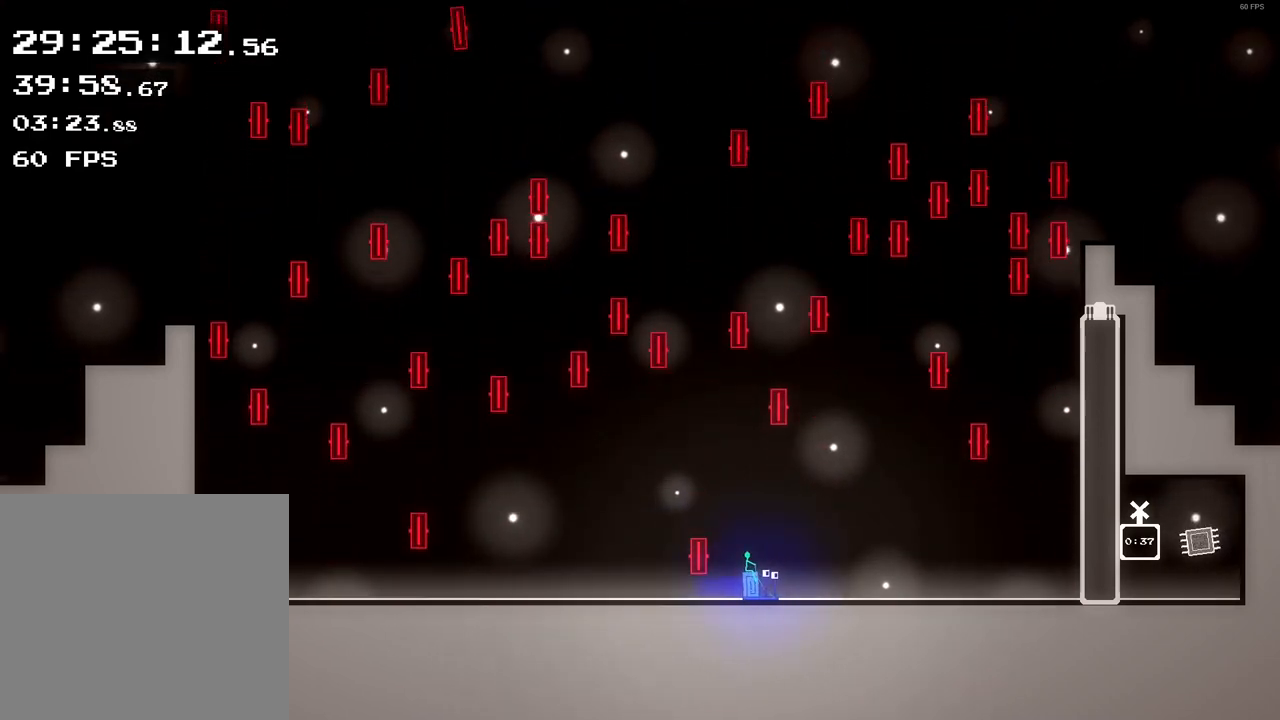
Gameplay with a controller (Xbox layout); each line is a JSON object with the inputs held at the frame after it. "events" lists button and stick changes between this image and that frame as [ms after this image, input, new state], when the widget could be followed in between. Not read: L3 R3 right_stick.
{"buttons": [], "left_stick": "center", "events": [[440, "left_stick", "up-left"], [520, "left_stick", "center"]]}
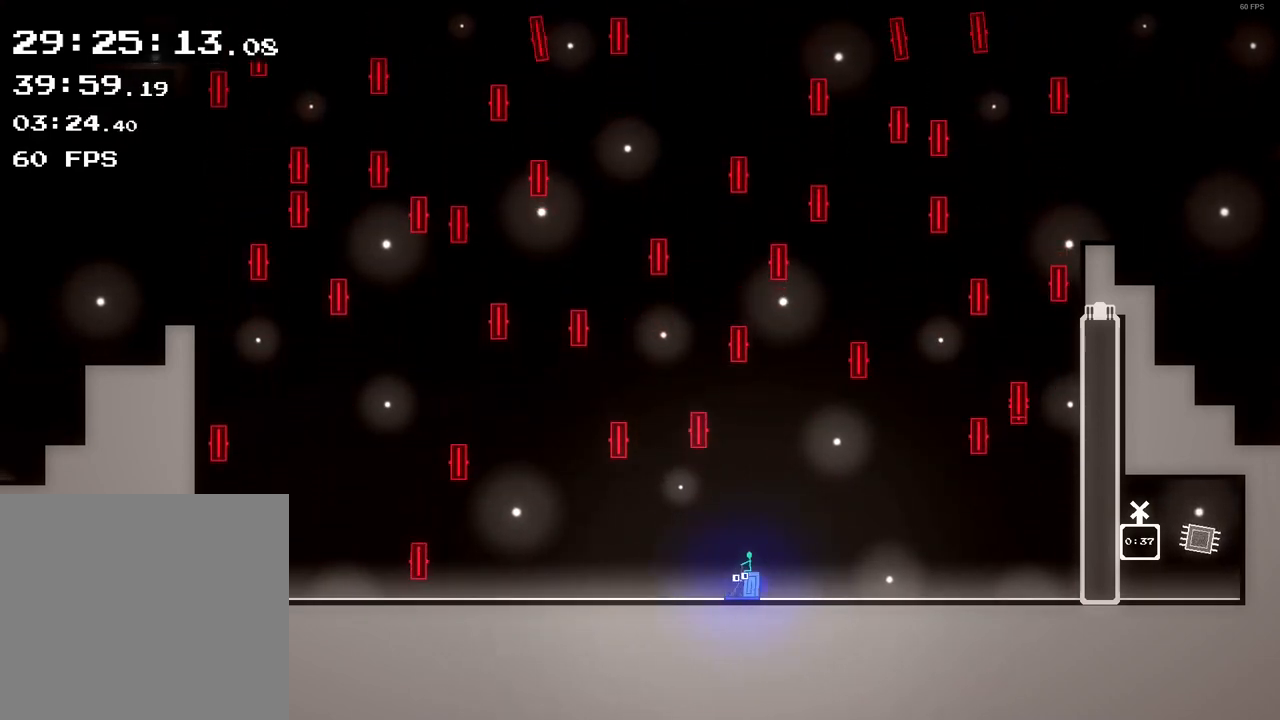
{"buttons": [], "left_stick": "center", "events": [[200, "left_stick", "left"], [360, "left_stick", "center"]]}
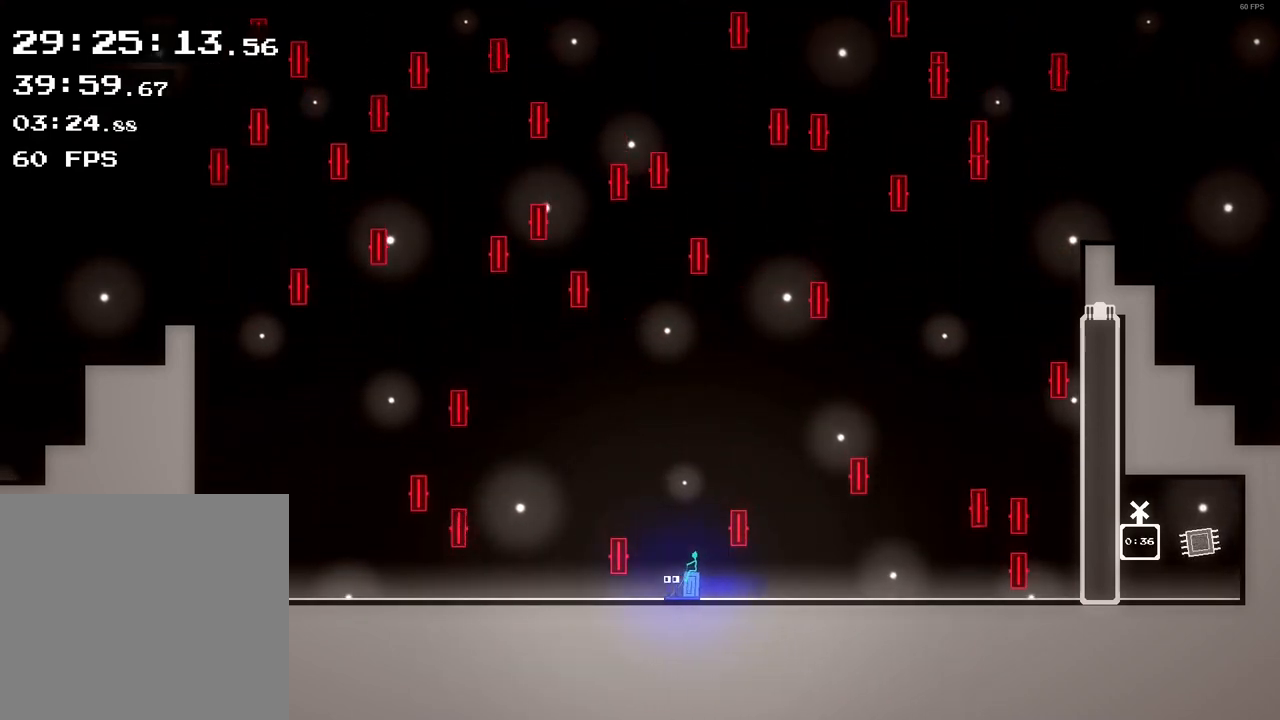
{"buttons": [], "left_stick": "center", "events": []}
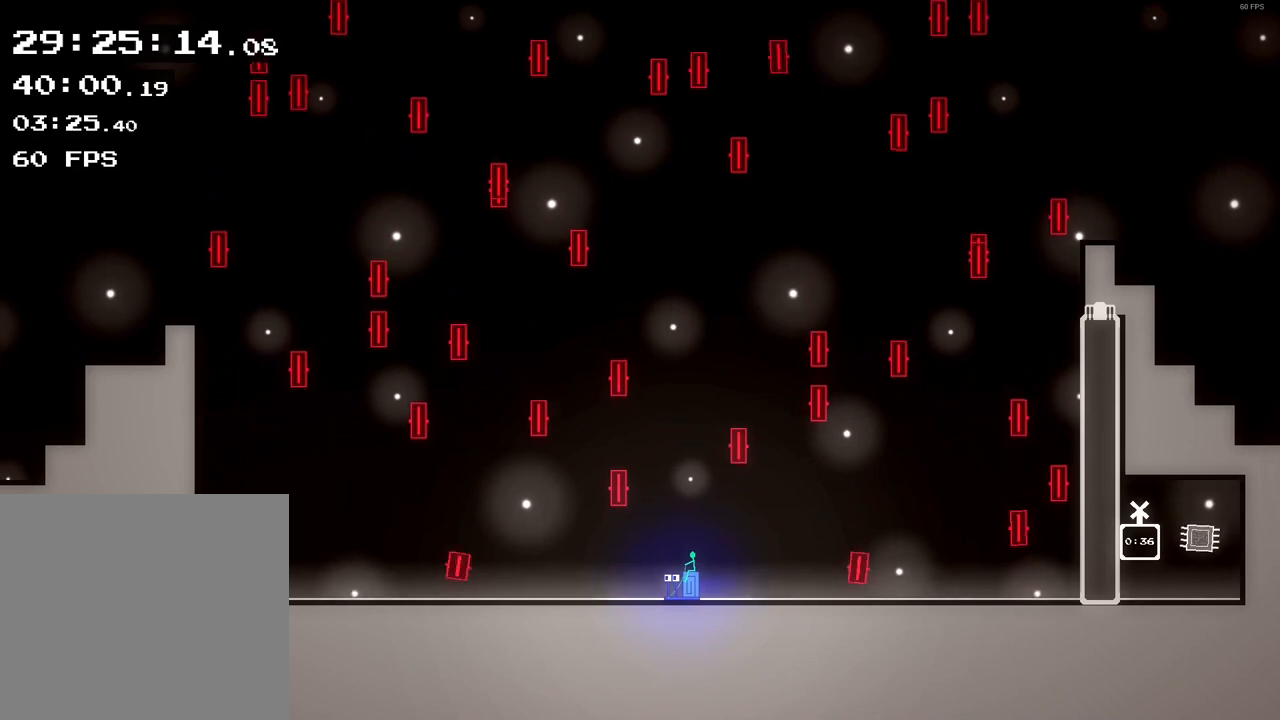
{"buttons": [], "left_stick": "center", "events": []}
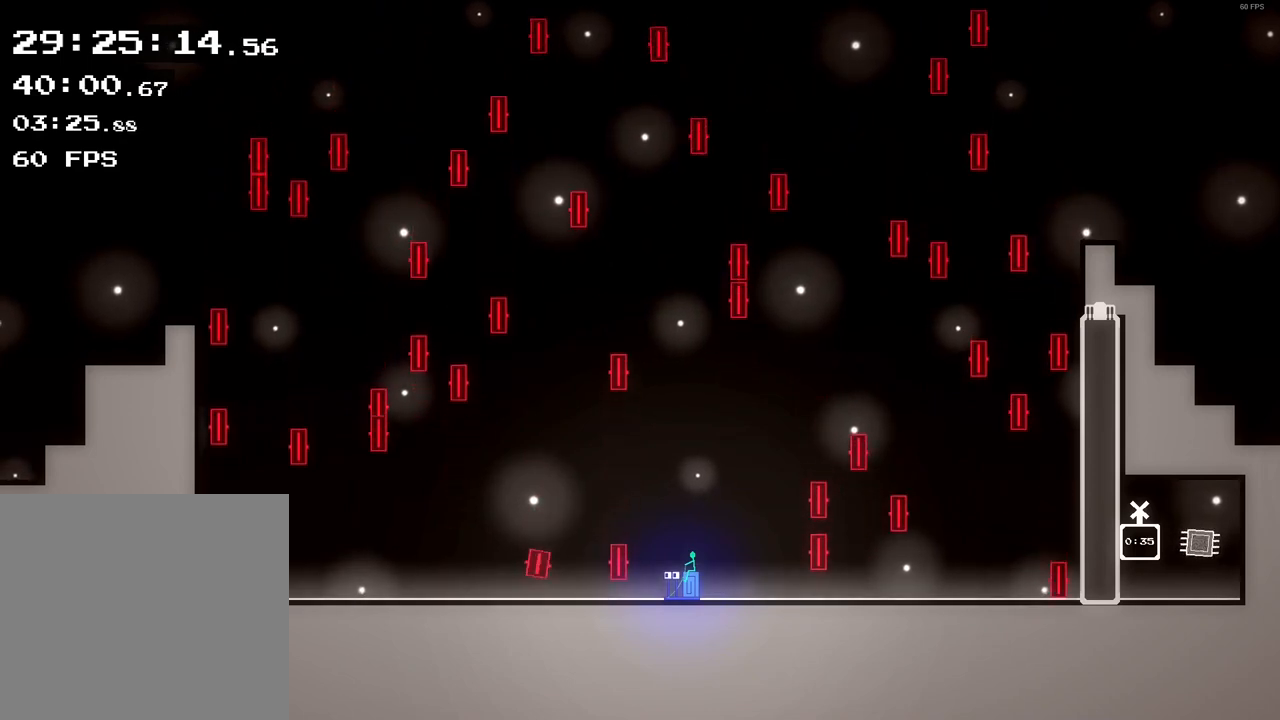
{"buttons": [], "left_stick": "center", "events": []}
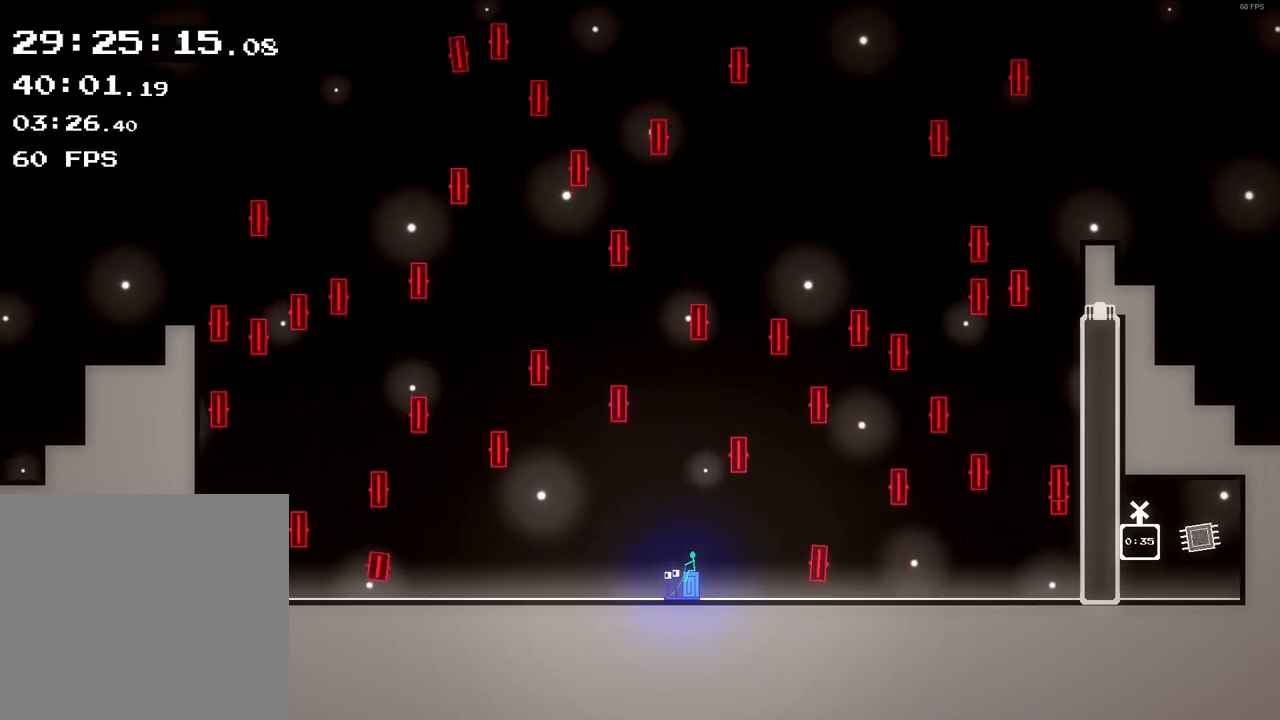
{"buttons": [], "left_stick": "center", "events": [[40, "left_stick", "left"], [200, "left_stick", "center"]]}
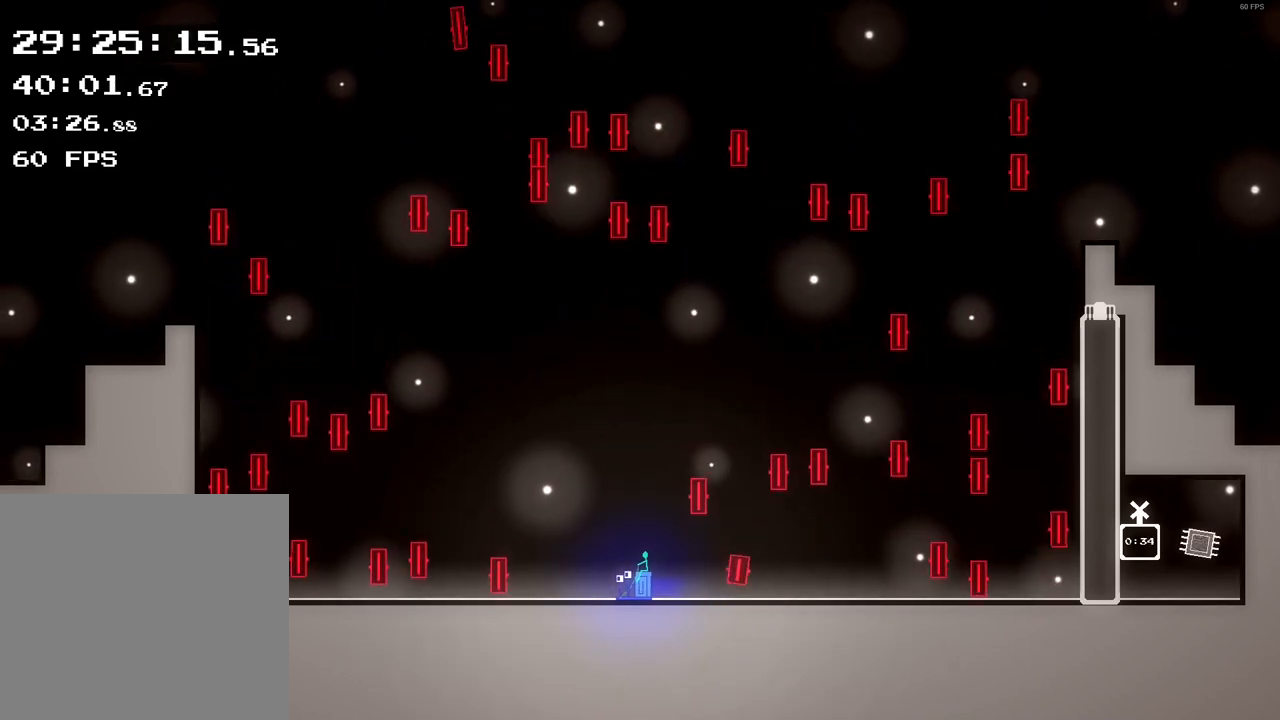
{"buttons": [], "left_stick": "center", "events": []}
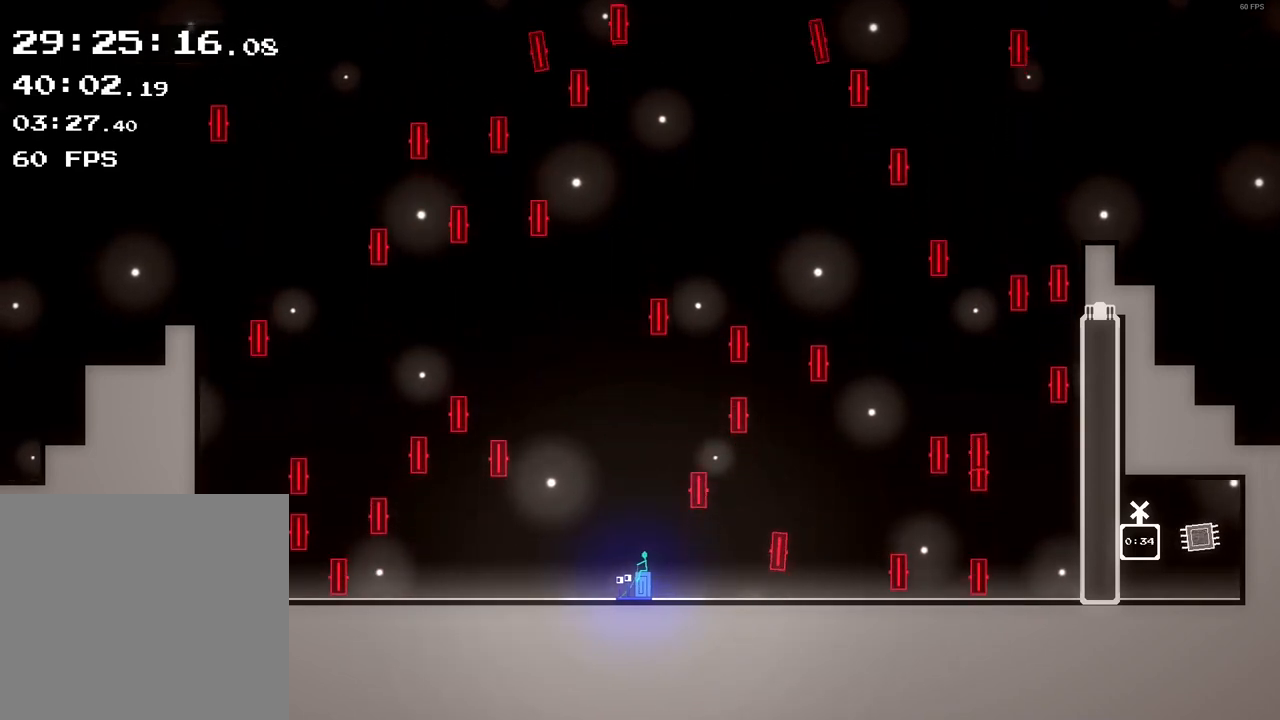
{"buttons": [], "left_stick": "center", "events": [[320, "left_stick", "right"], [440, "left_stick", "center"]]}
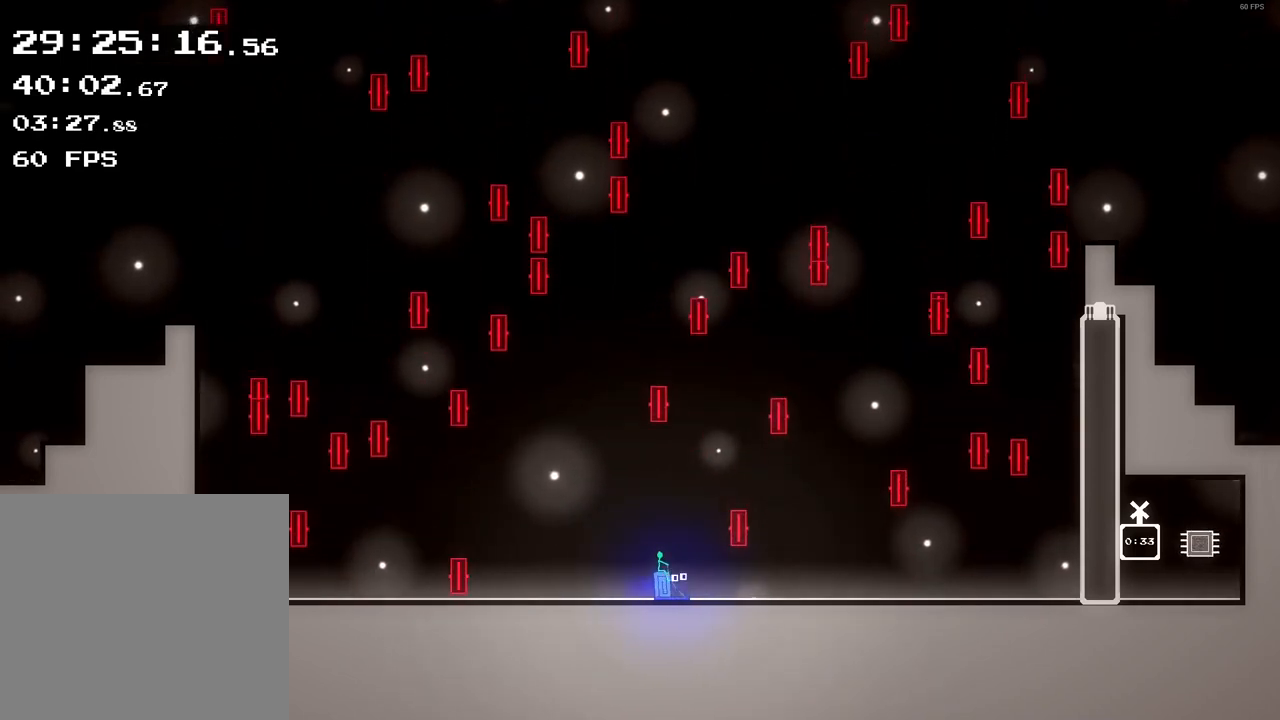
{"buttons": [], "left_stick": "center", "events": [[320, "left_stick", "right"], [480, "left_stick", "center"]]}
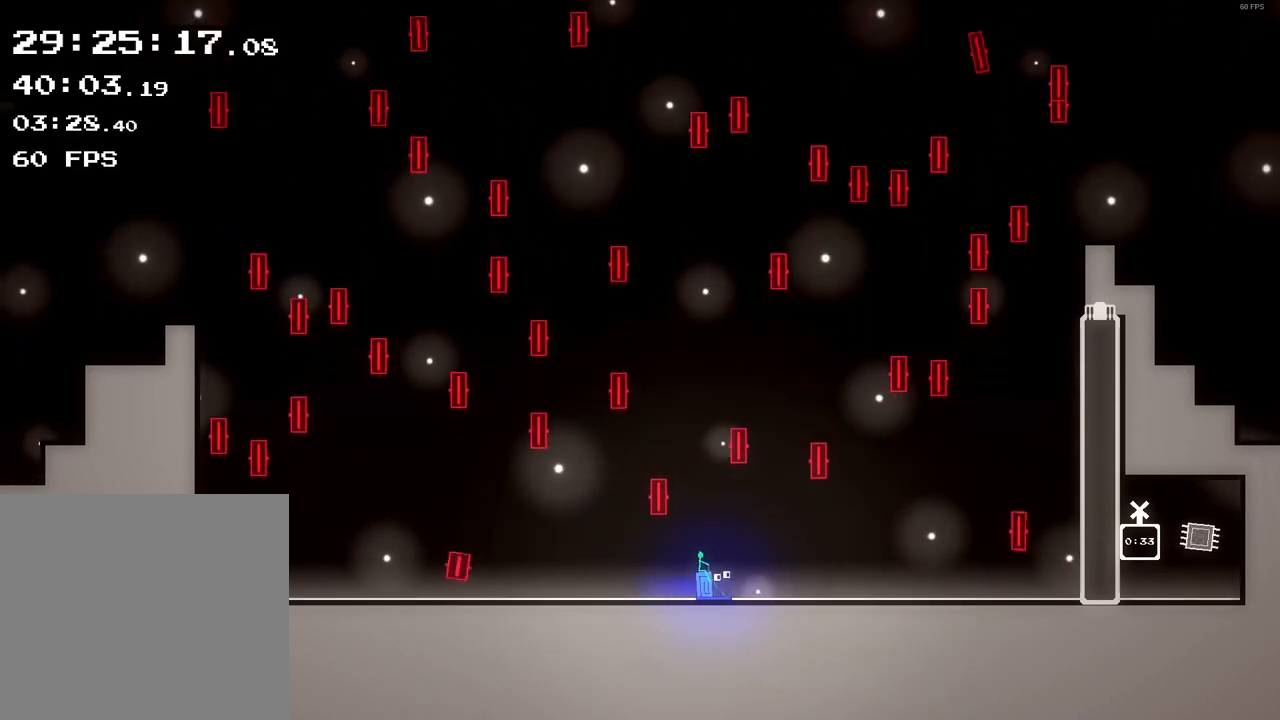
{"buttons": [], "left_stick": "center", "events": []}
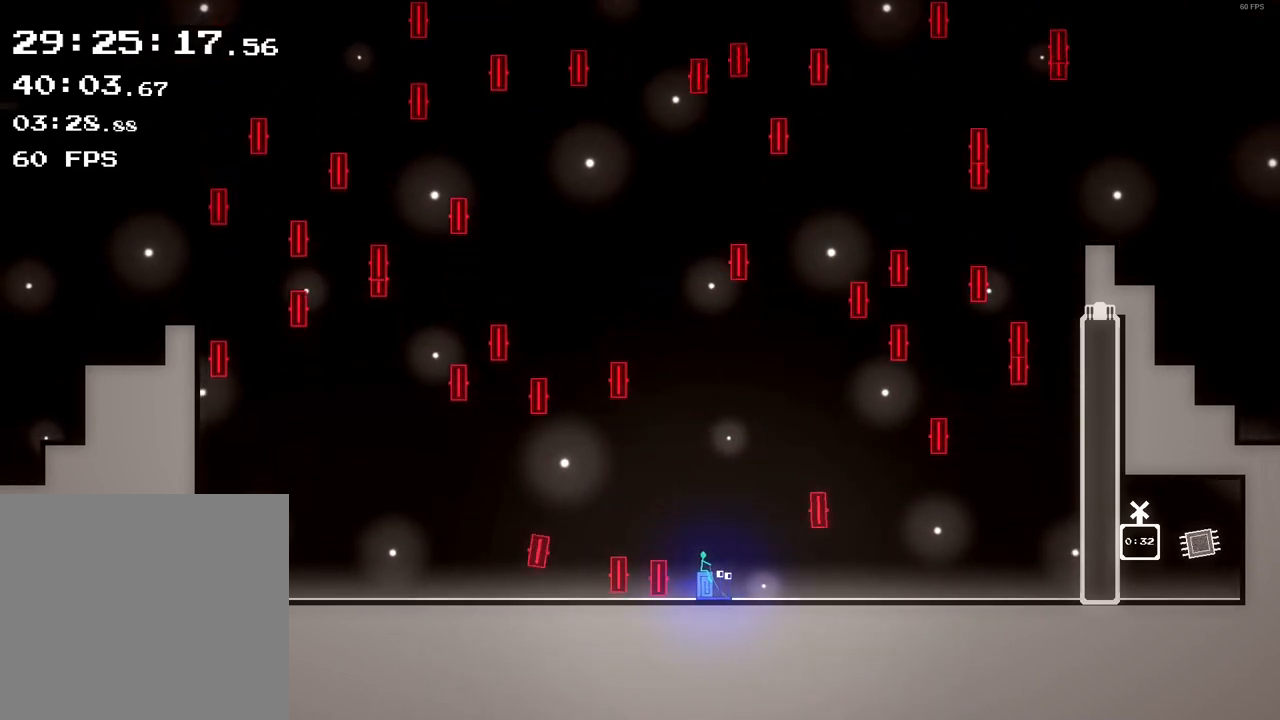
{"buttons": [], "left_stick": "center", "events": []}
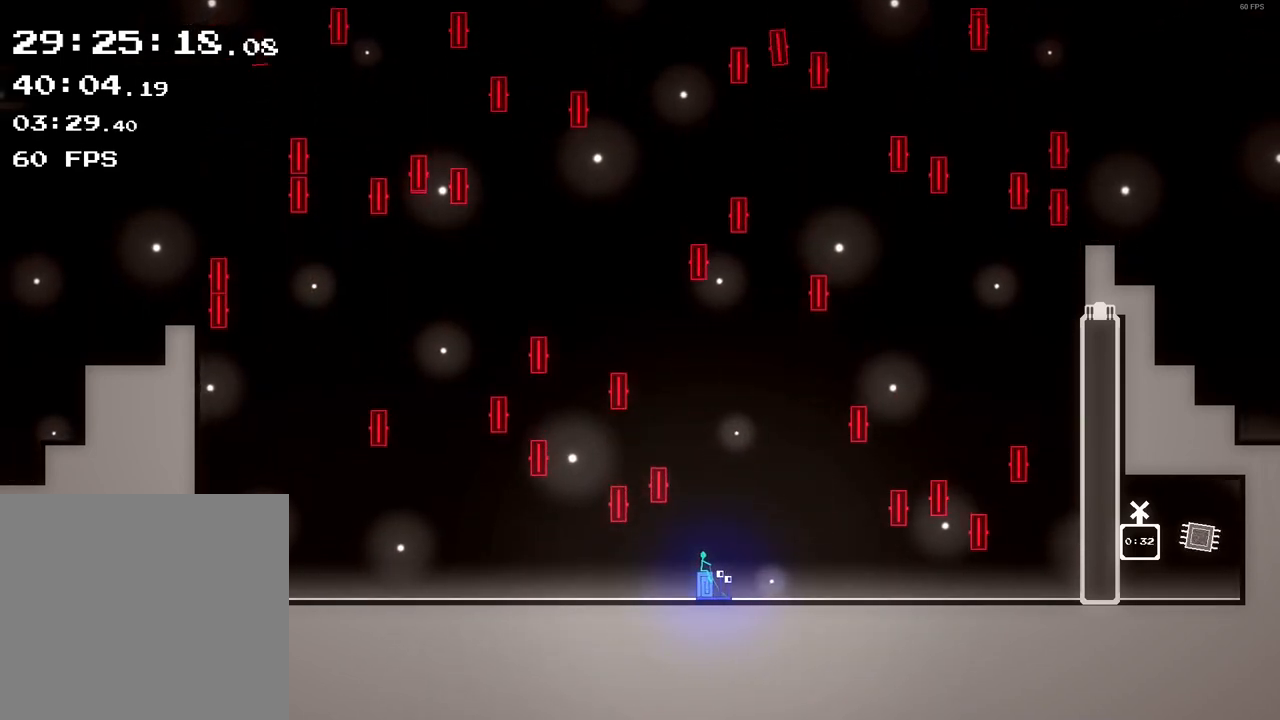
{"buttons": [], "left_stick": "center", "events": [[160, "left_stick", "left"], [280, "left_stick", "center"]]}
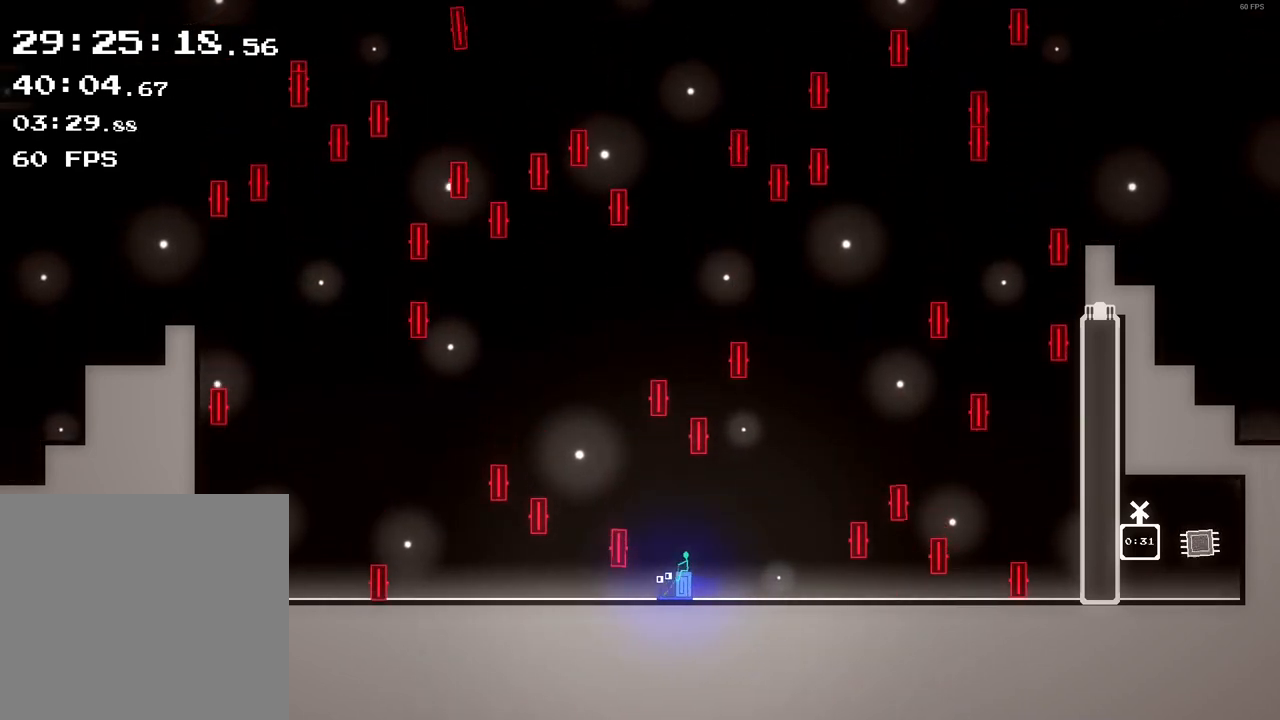
{"buttons": [], "left_stick": "center", "events": [[120, "left_stick", "left"], [200, "left_stick", "center"]]}
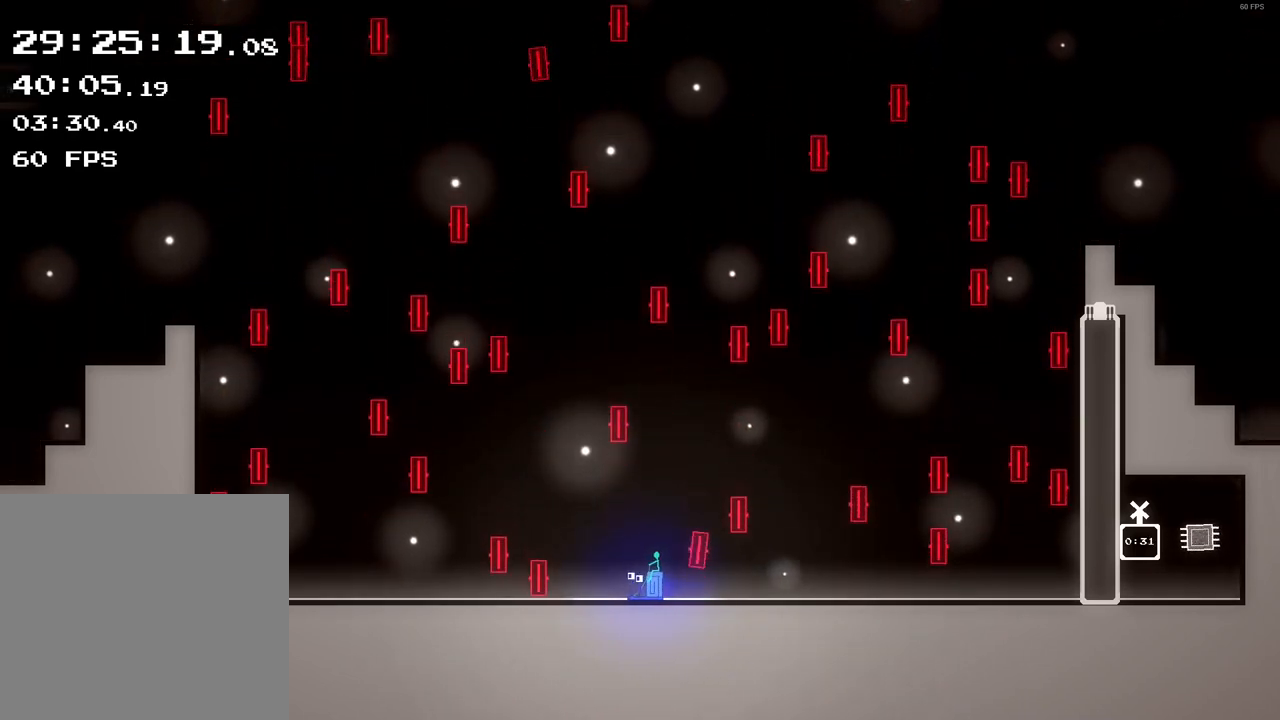
{"buttons": [], "left_stick": "center", "events": []}
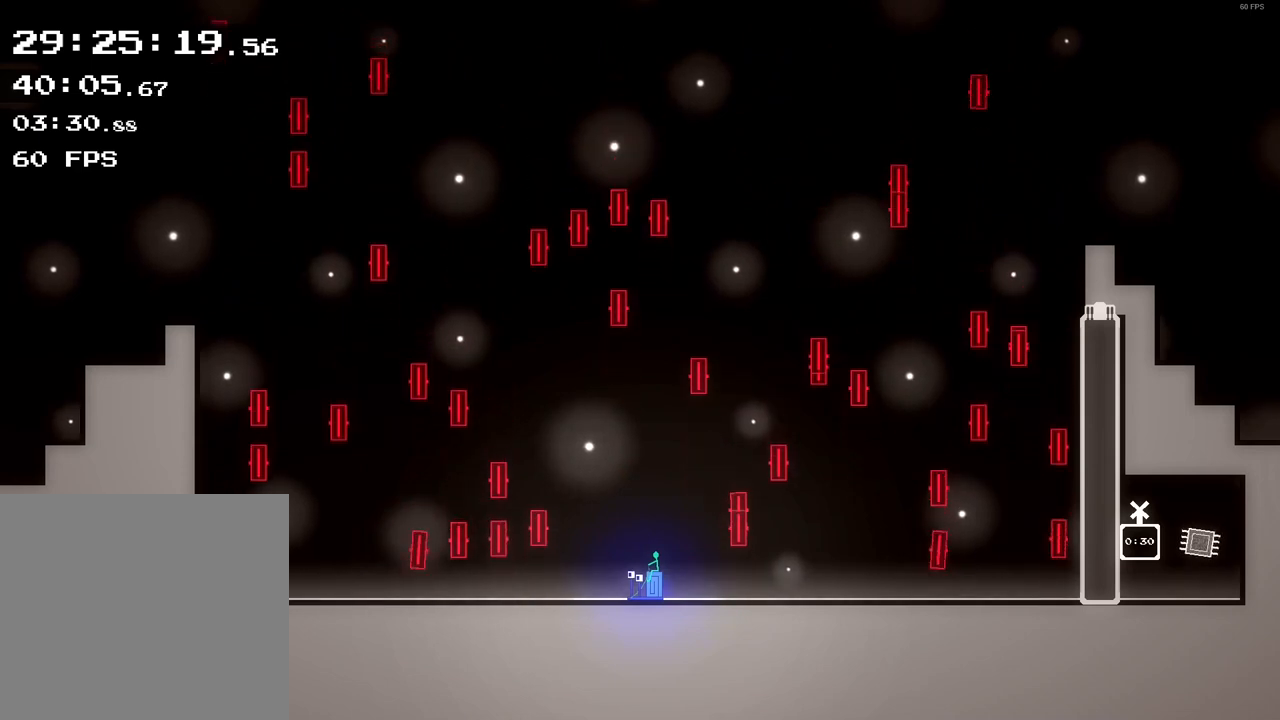
{"buttons": [], "left_stick": "right", "events": [[440, "left_stick", "right"]]}
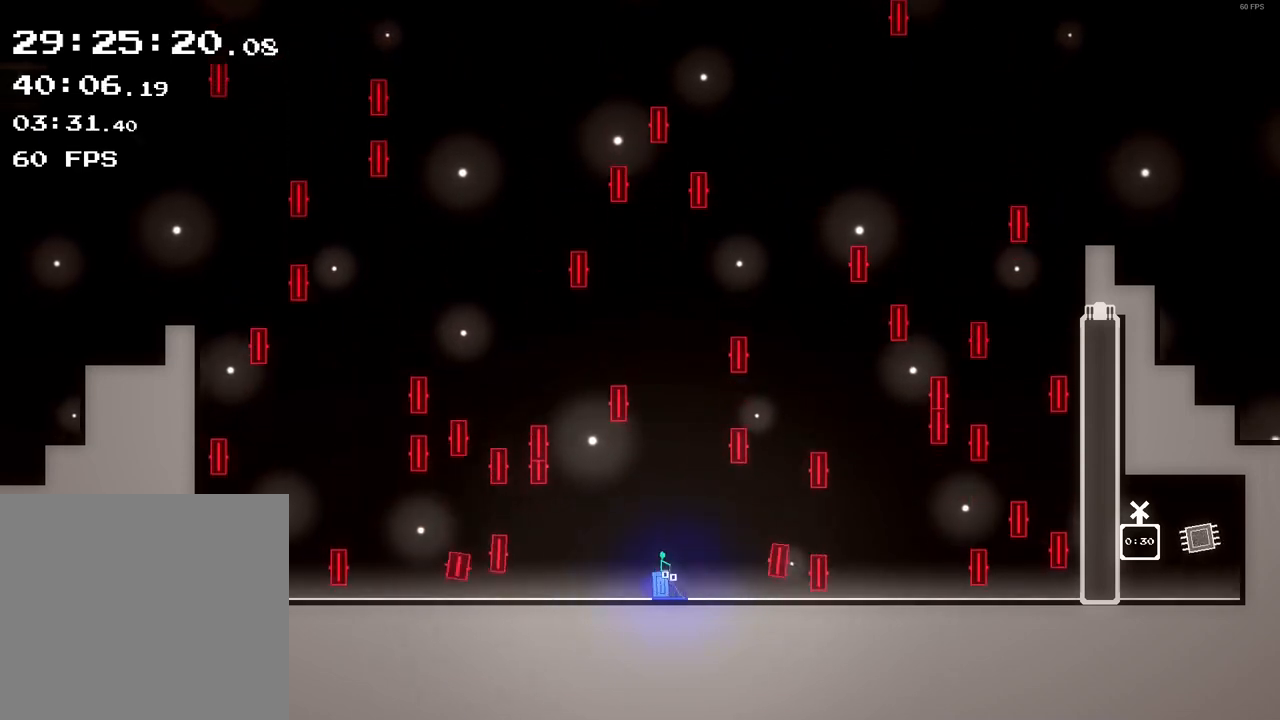
{"buttons": [], "left_stick": "right", "events": [[40, "left_stick", "center"], [440, "left_stick", "right"]]}
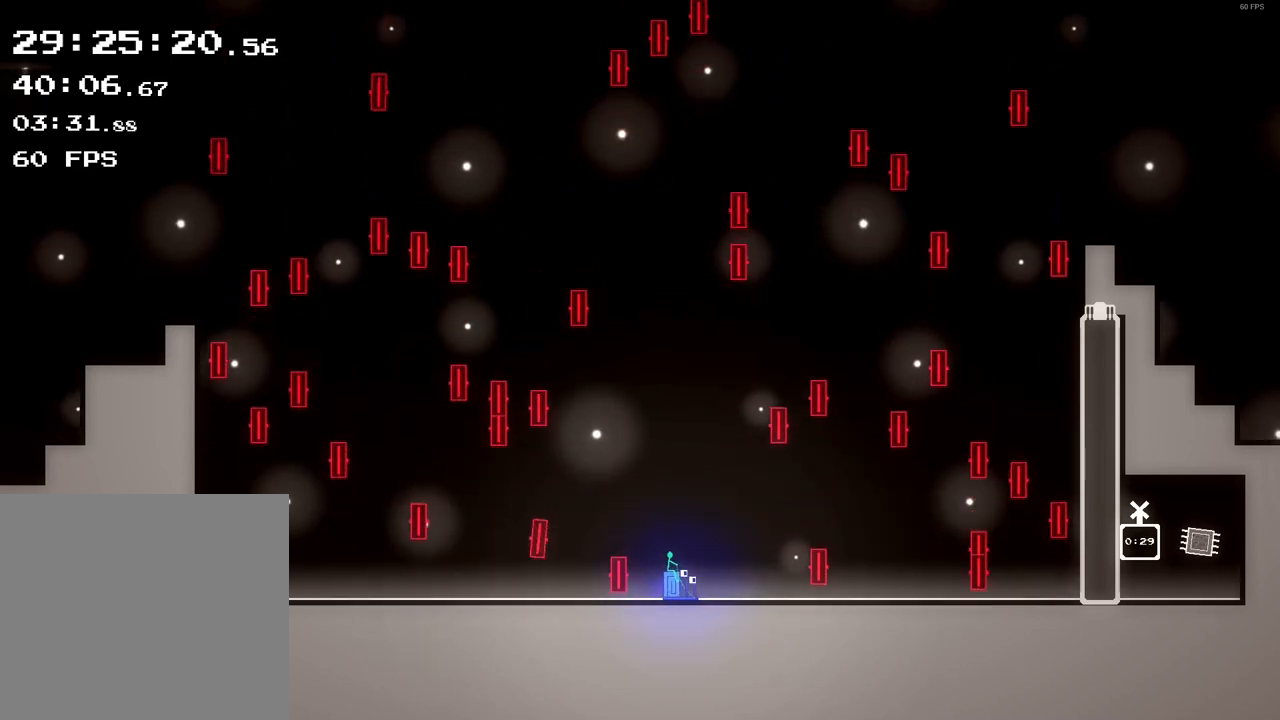
{"buttons": [], "left_stick": "center", "events": [[80, "left_stick", "center"]]}
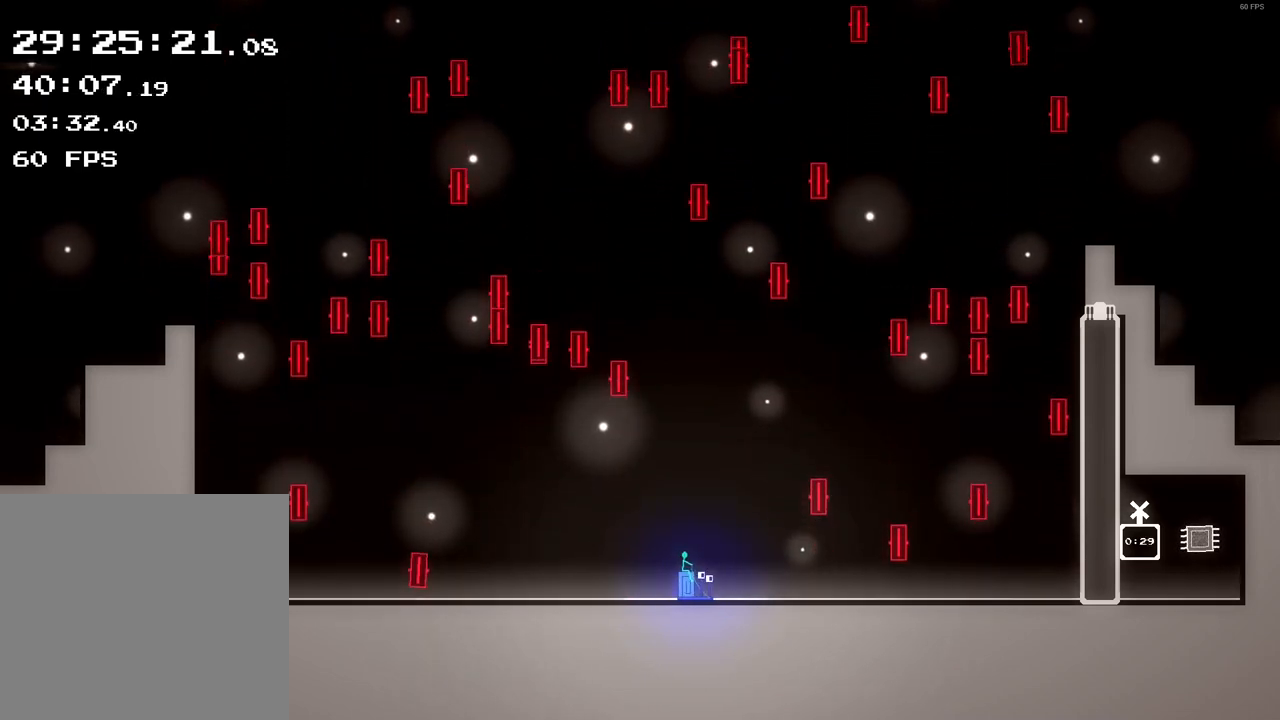
{"buttons": [], "left_stick": "right", "events": [[360, "left_stick", "right"]]}
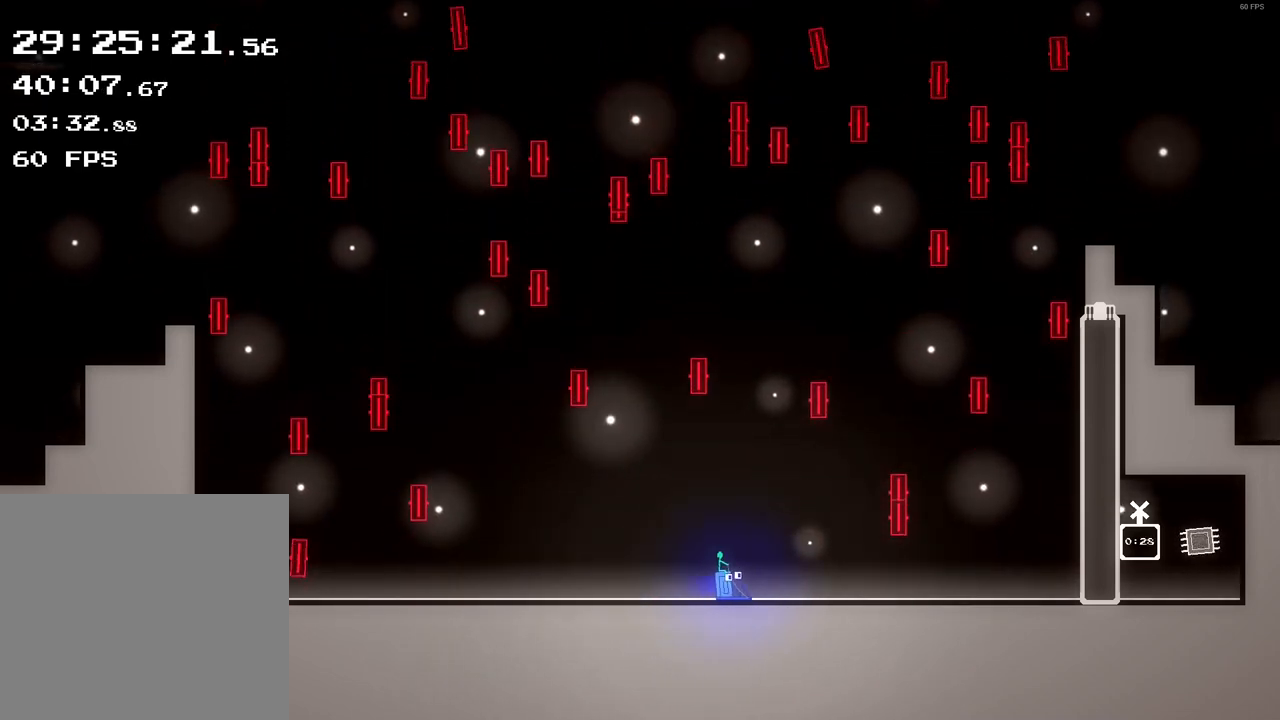
{"buttons": [], "left_stick": "center", "events": [[40, "left_stick", "center"]]}
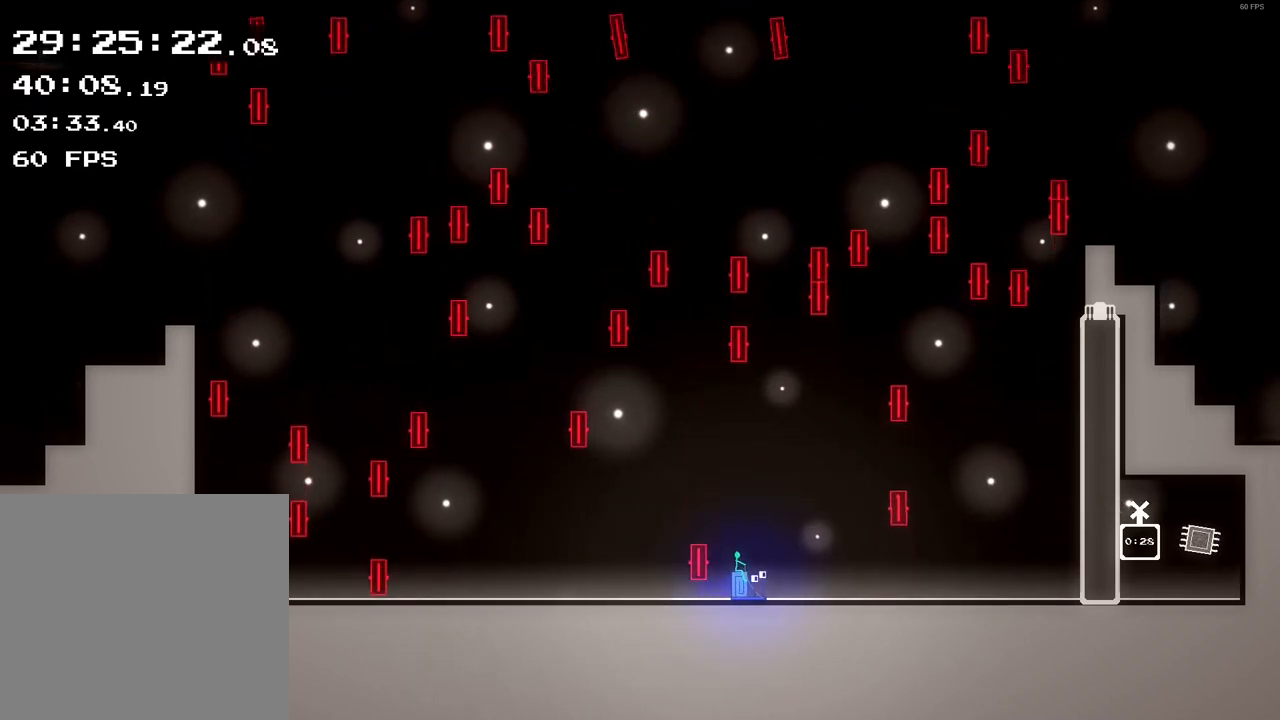
{"buttons": [], "left_stick": "center", "events": [[240, "left_stick", "left"], [440, "left_stick", "center"]]}
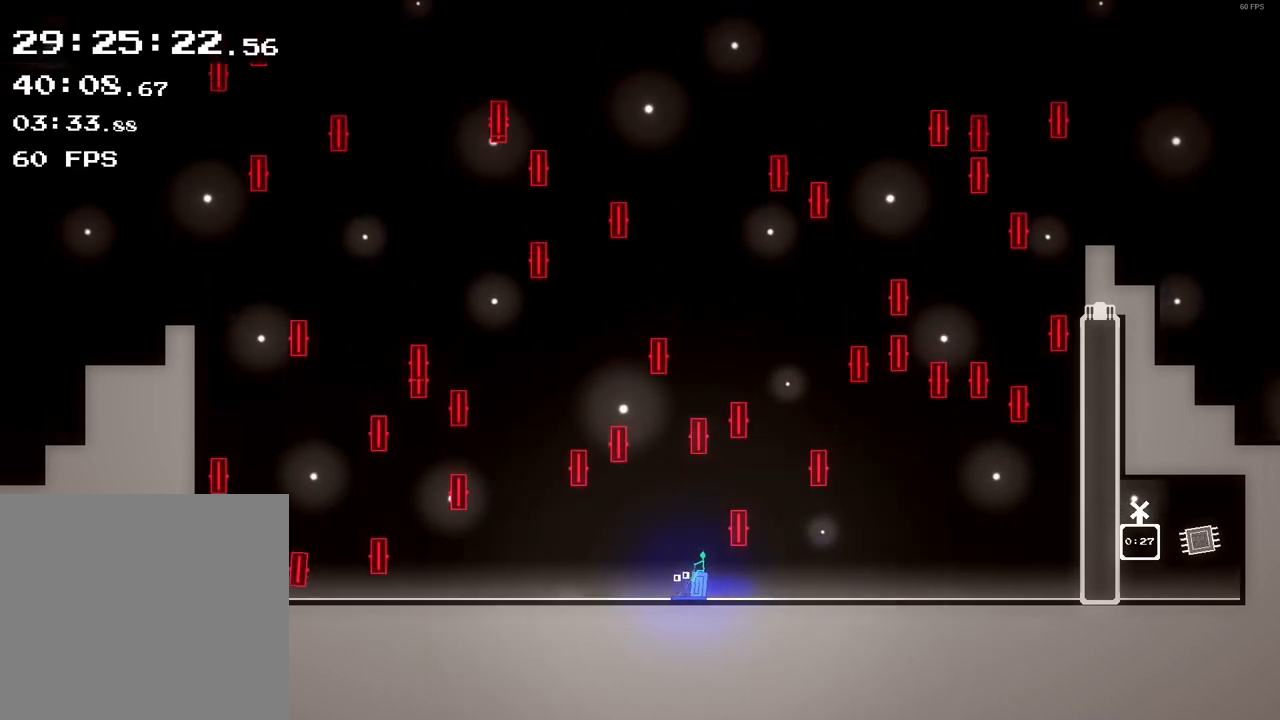
{"buttons": [], "left_stick": "center", "events": []}
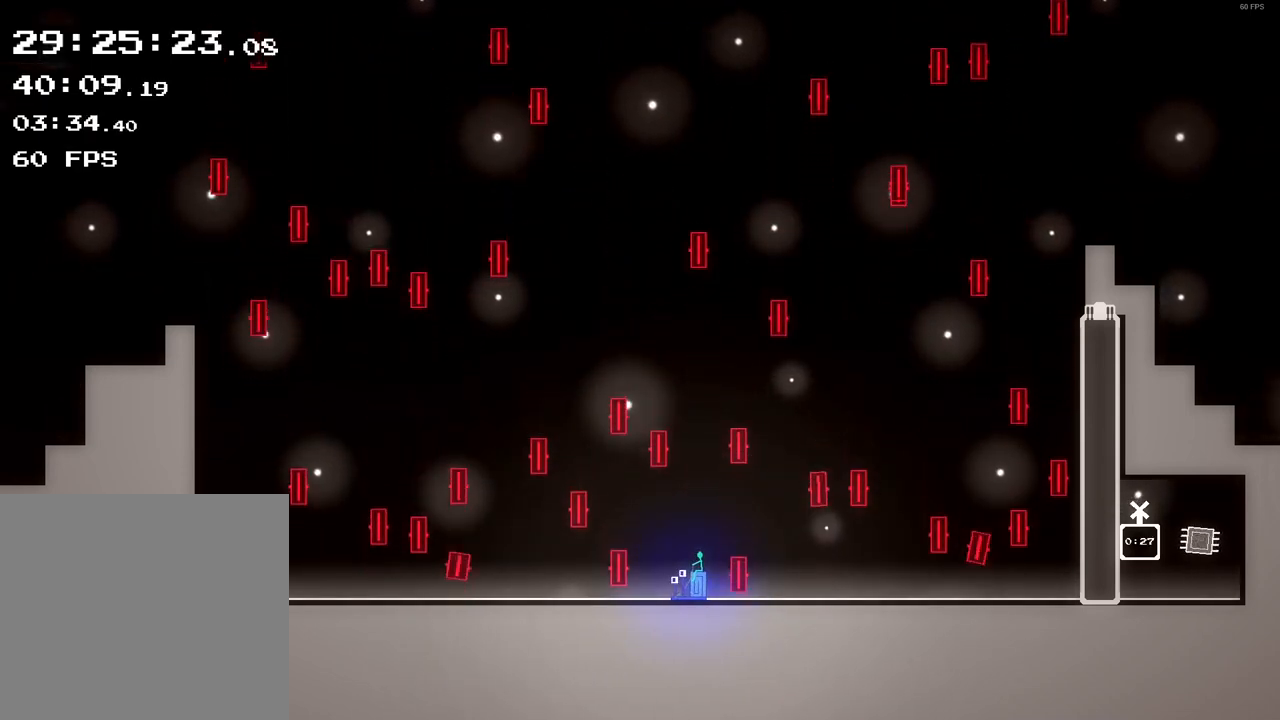
{"buttons": [], "left_stick": "center", "events": [[360, "left_stick", "right"], [440, "left_stick", "center"]]}
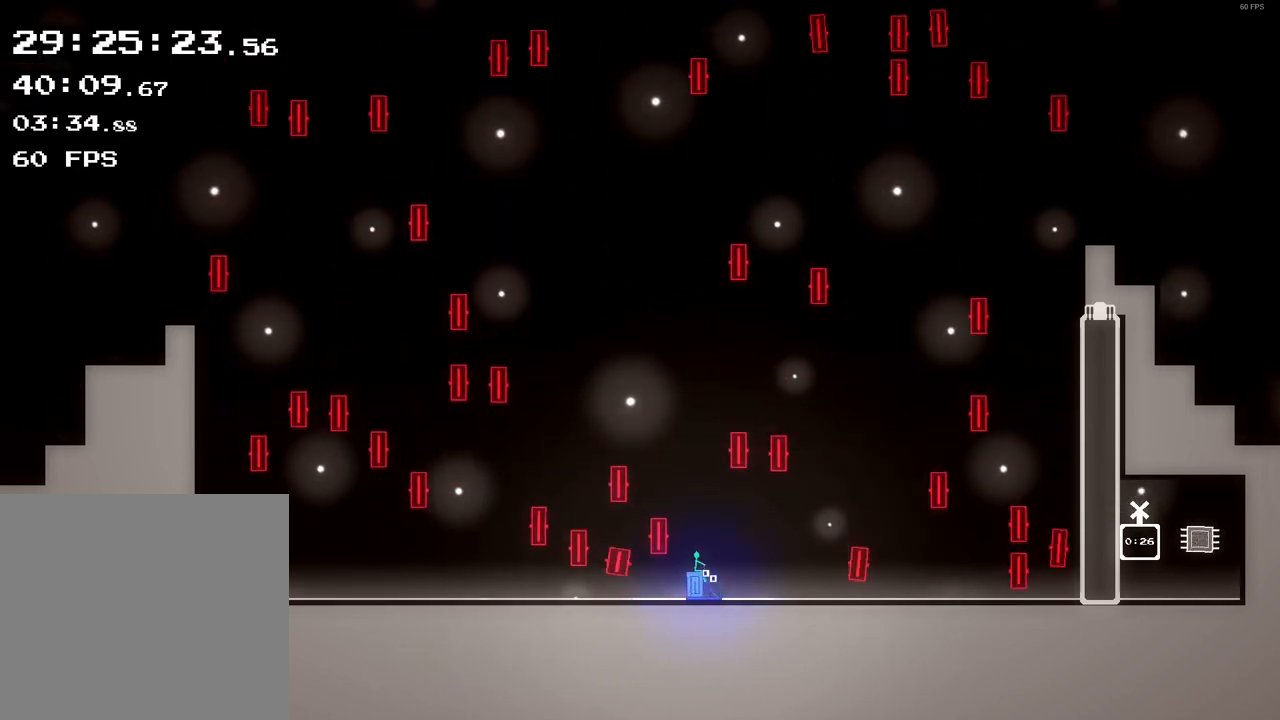
{"buttons": [], "left_stick": "center", "events": []}
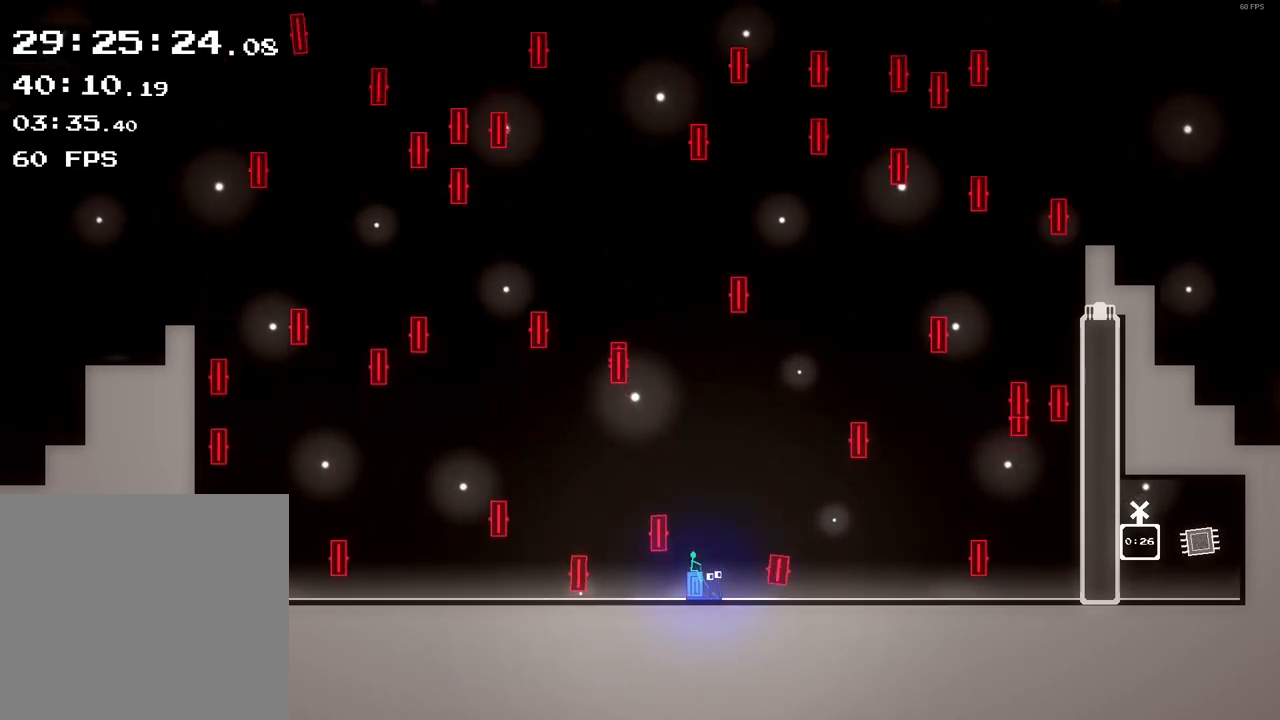
{"buttons": [], "left_stick": "center", "events": []}
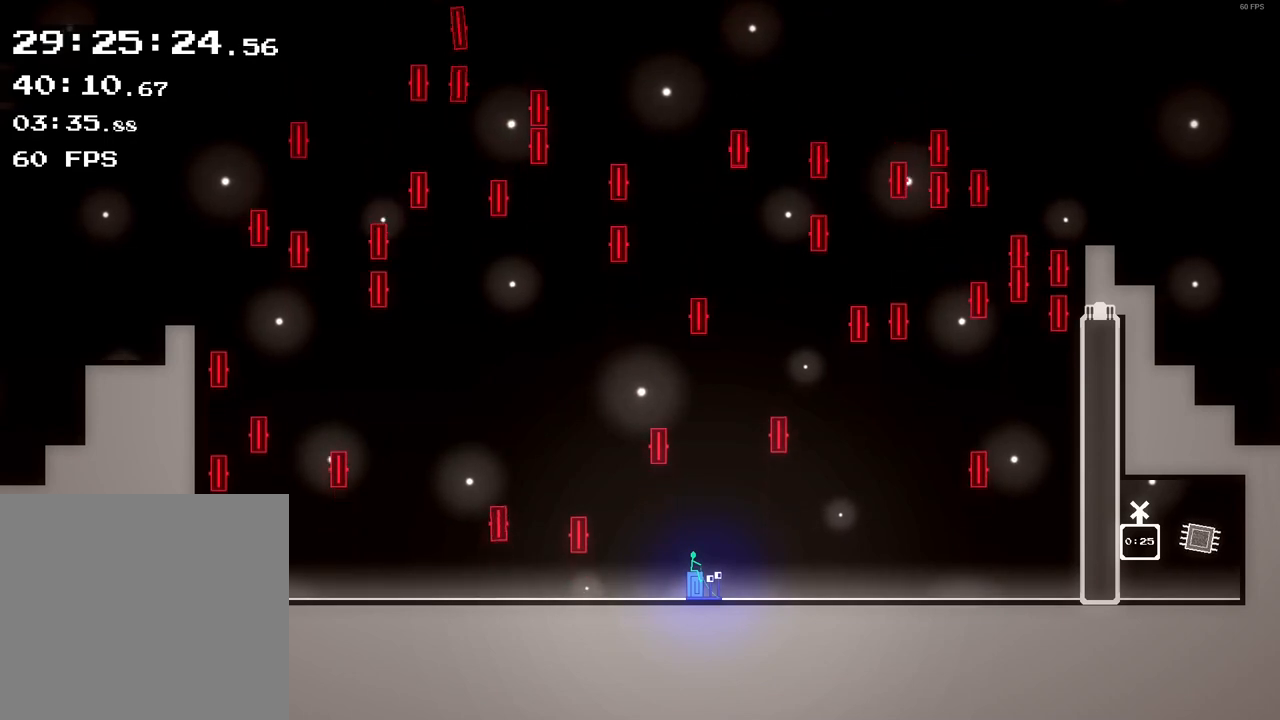
{"buttons": [], "left_stick": "center", "events": [[200, "left_stick", "left"], [360, "left_stick", "center"]]}
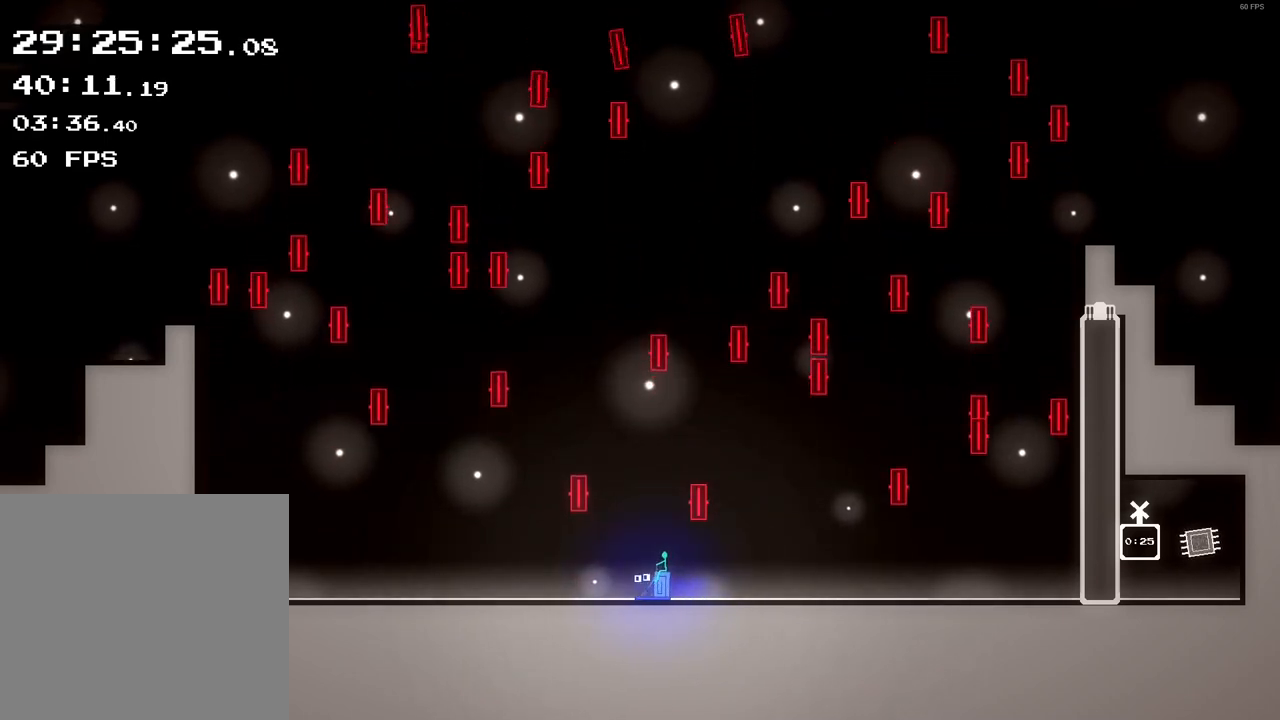
{"buttons": [], "left_stick": "center", "events": [[40, "left_stick", "left"], [160, "left_stick", "center"]]}
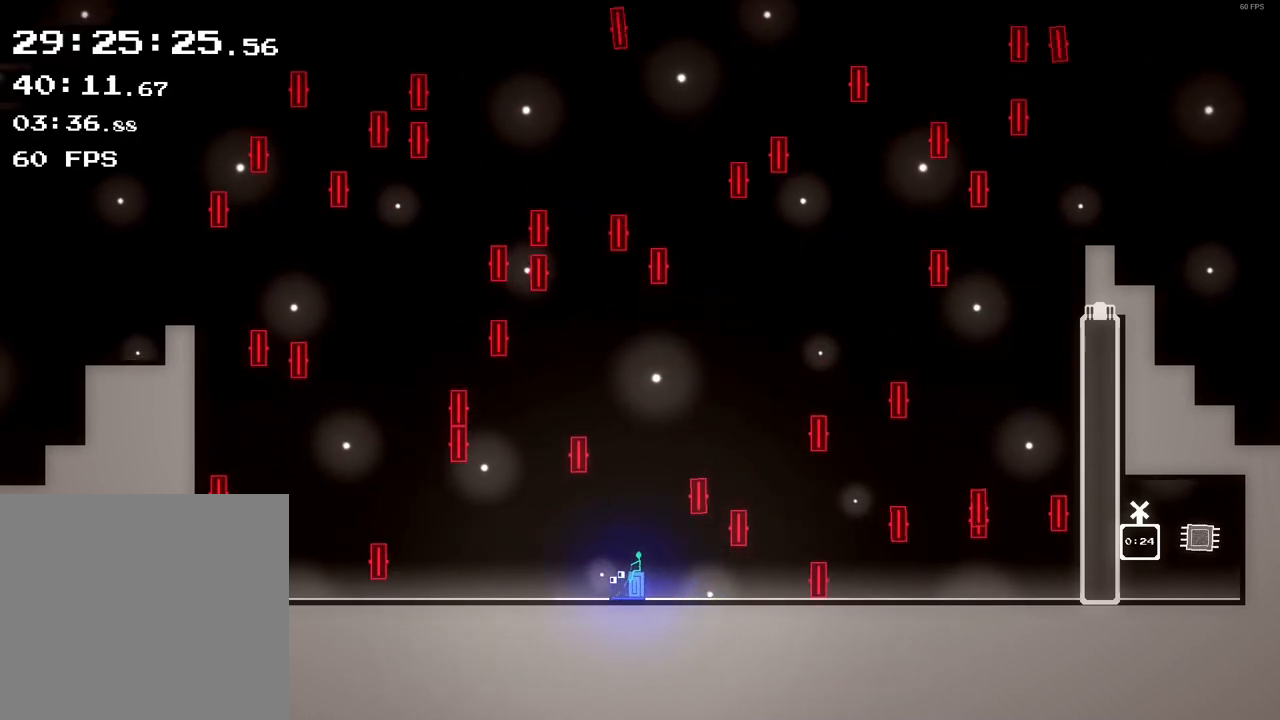
{"buttons": [], "left_stick": "center", "events": [[80, "left_stick", "right"], [240, "left_stick", "center"]]}
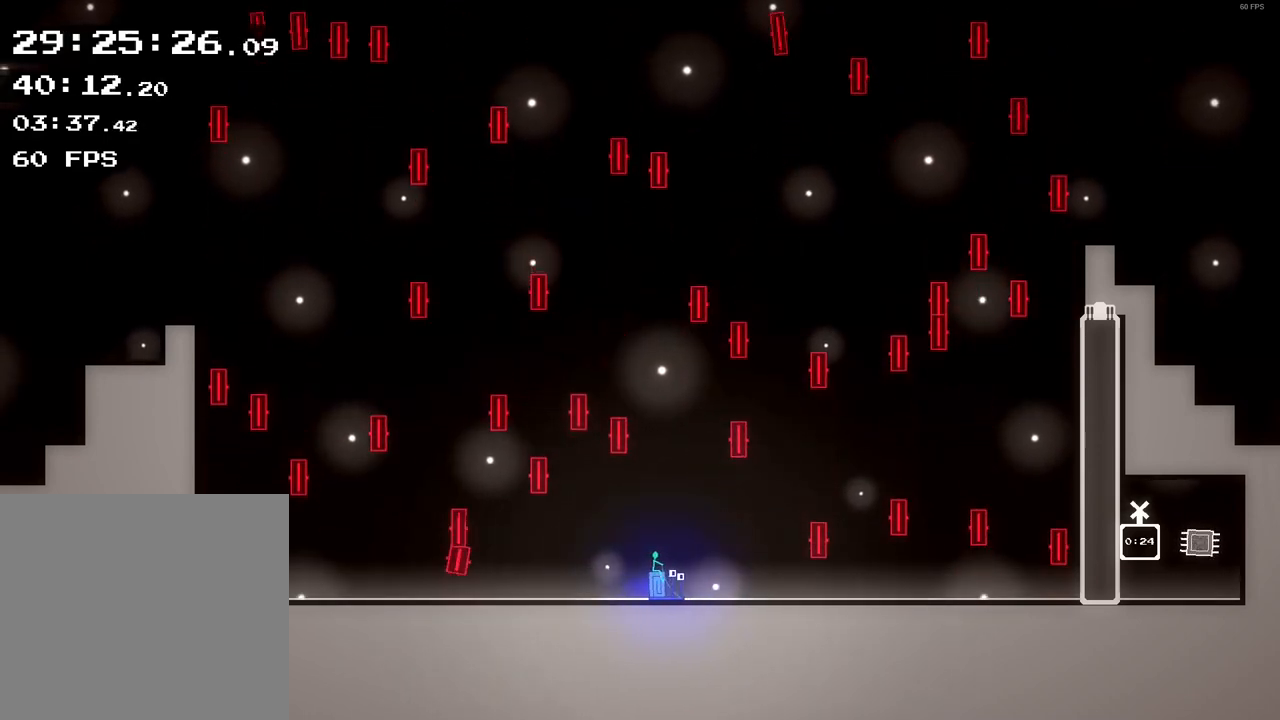
{"buttons": [], "left_stick": "center", "events": [[40, "left_stick", "right"], [160, "left_stick", "center"]]}
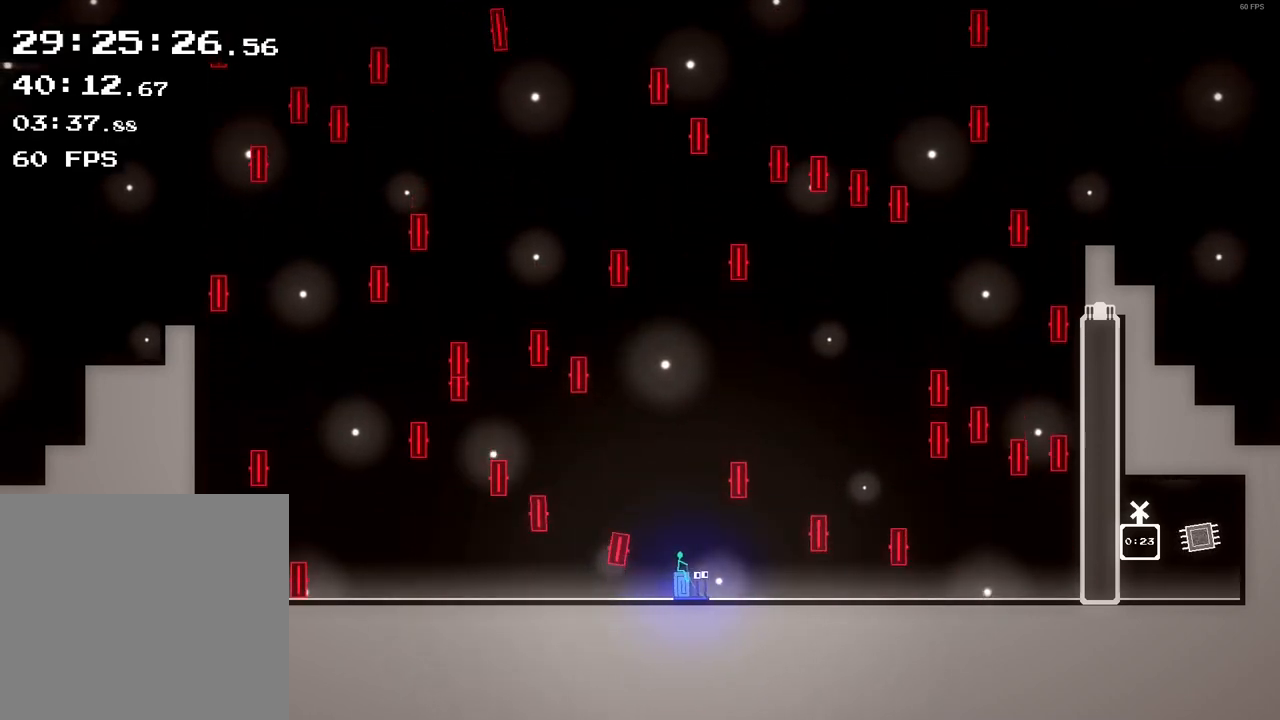
{"buttons": [], "left_stick": "center", "events": [[40, "left_stick", "left"], [120, "left_stick", "center"]]}